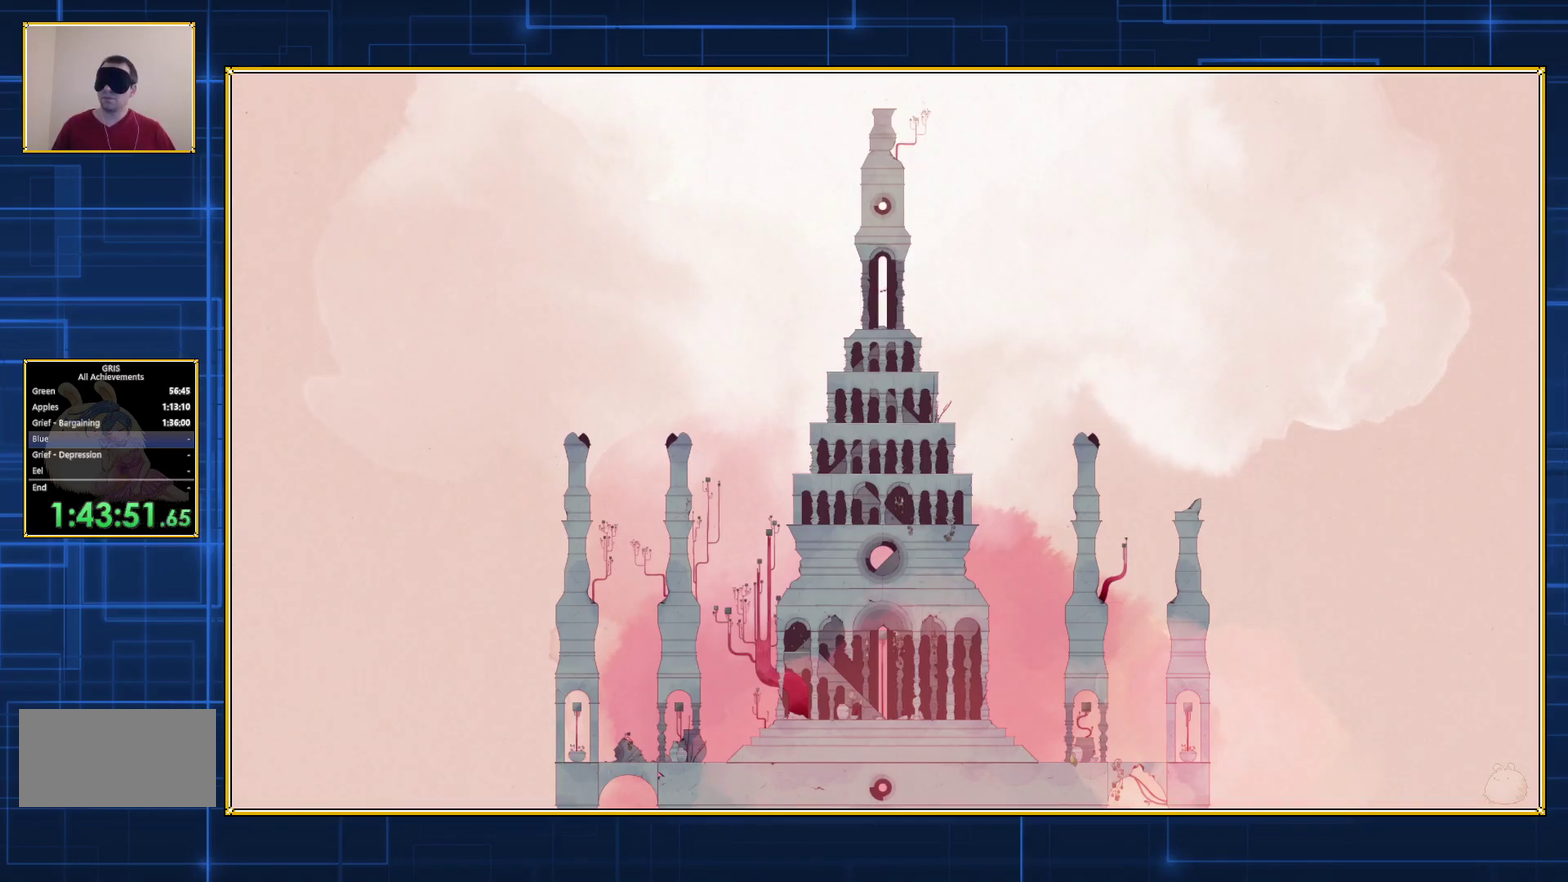
Gameplay with a controller (Nintendo layout); each line is a JSON object with the inputs held at the frame after it. "events" lists button and stick changes between this image and that frame as [ms after this image, input, new state], when the widget could be followed in between. Not read: L3 R3.
{"buttons": [], "events": [[350, "B", "up"]]}
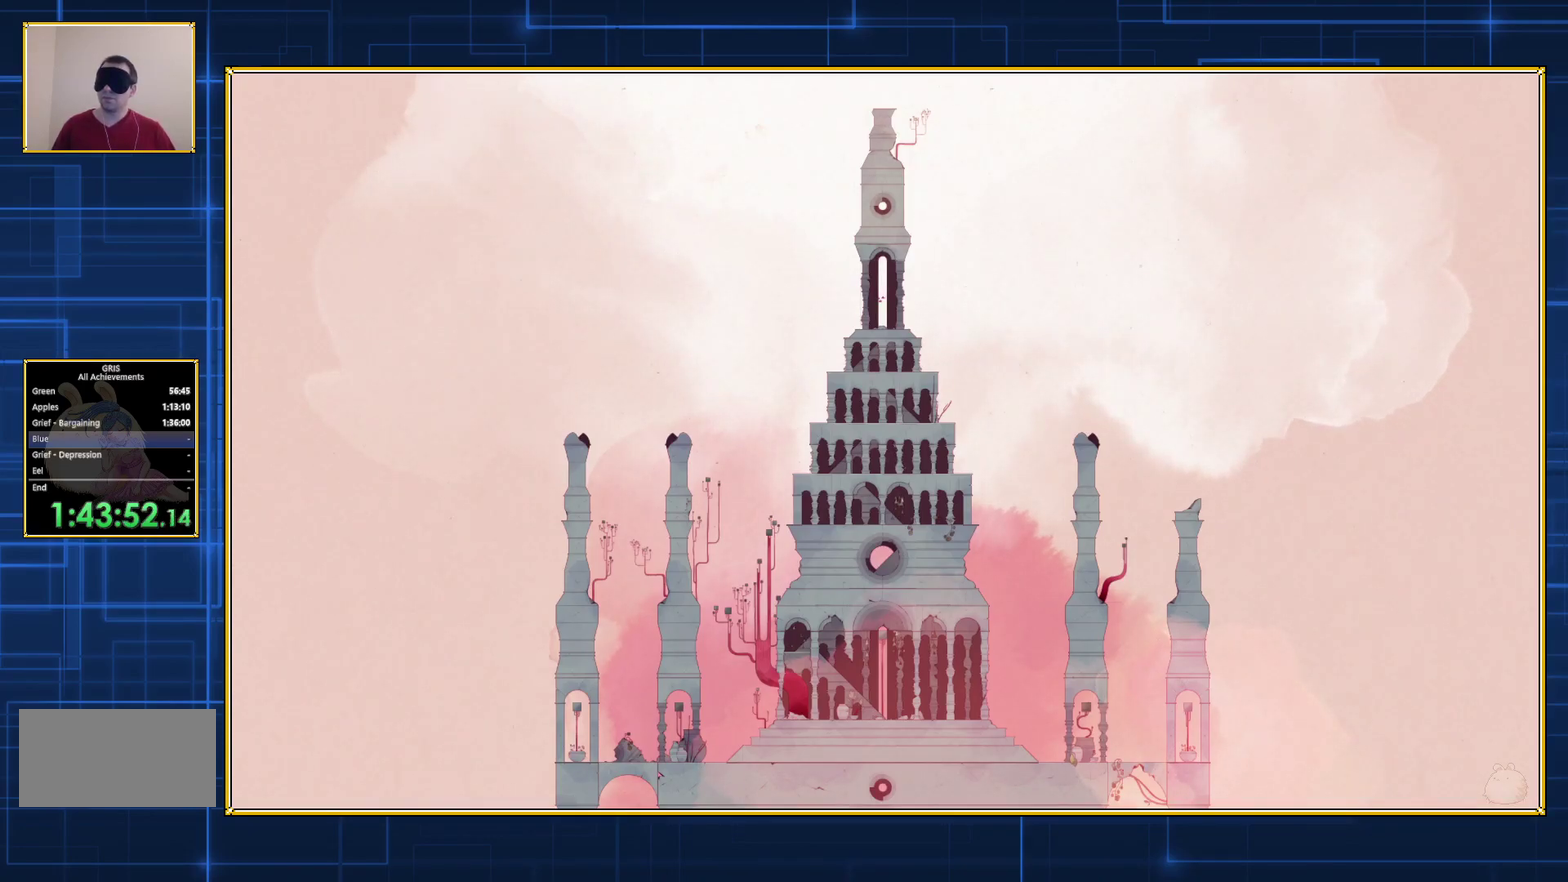
{"buttons": [], "events": []}
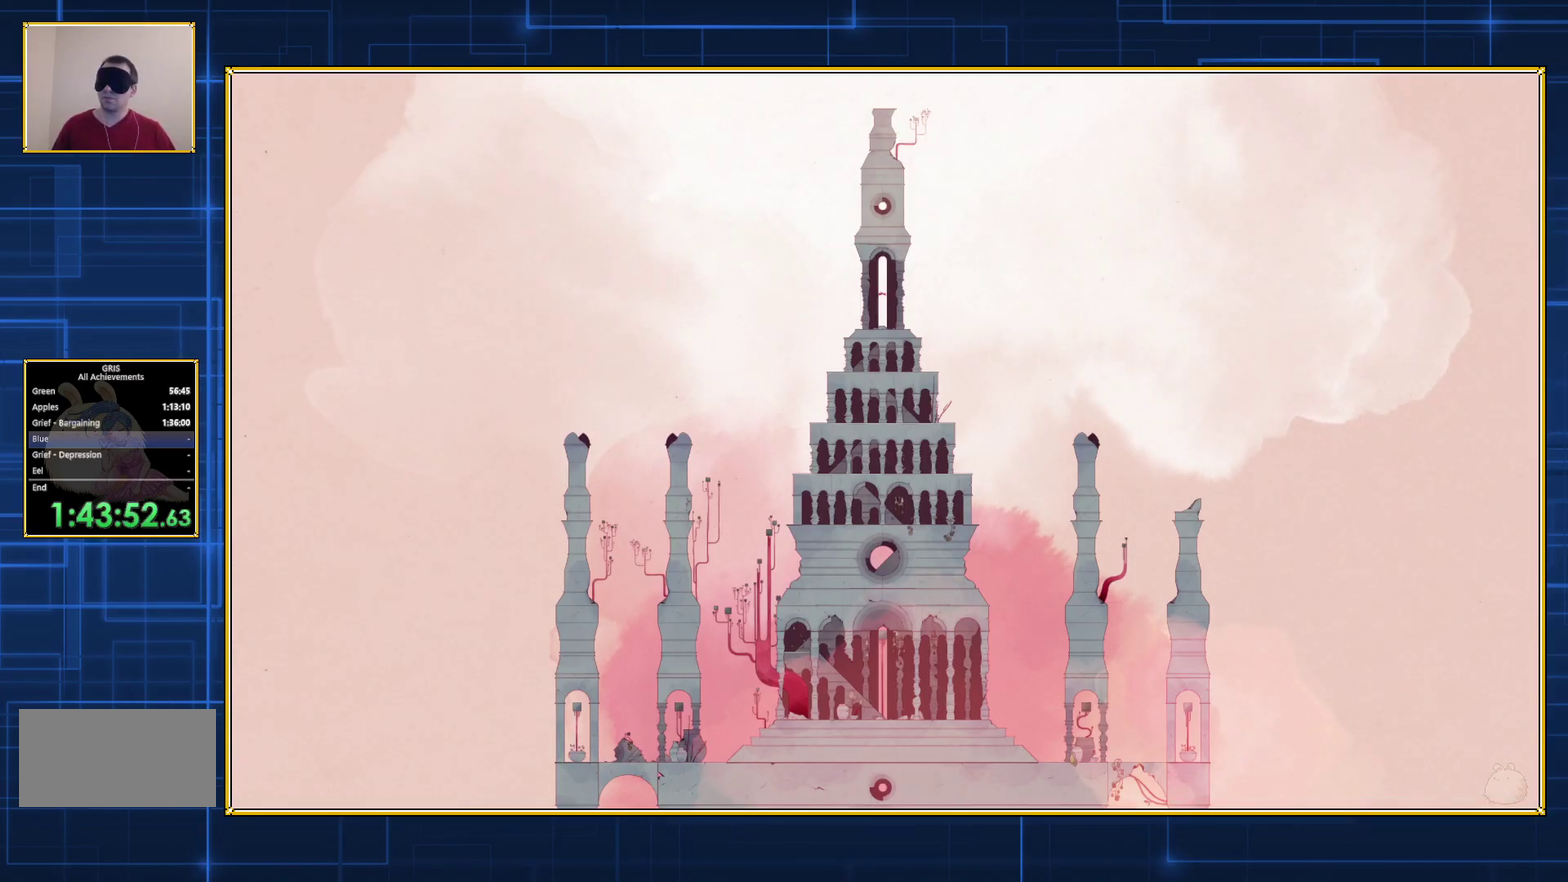
{"buttons": ["B"], "events": [[33, "B", "down"], [333, "B", "up"], [383, "B", "down"]]}
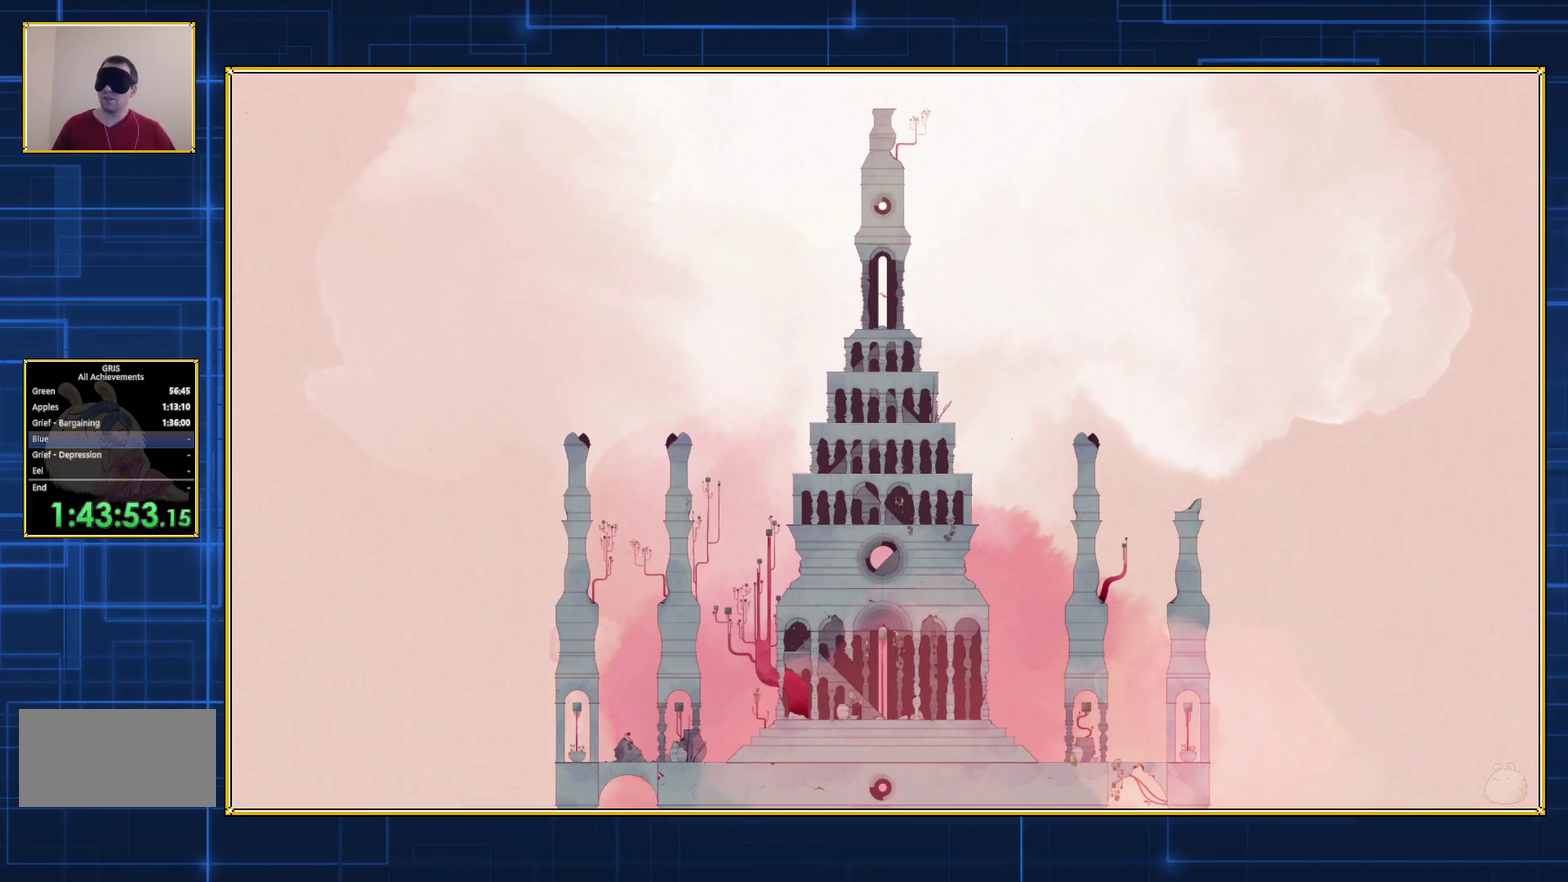
{"buttons": ["B"], "events": []}
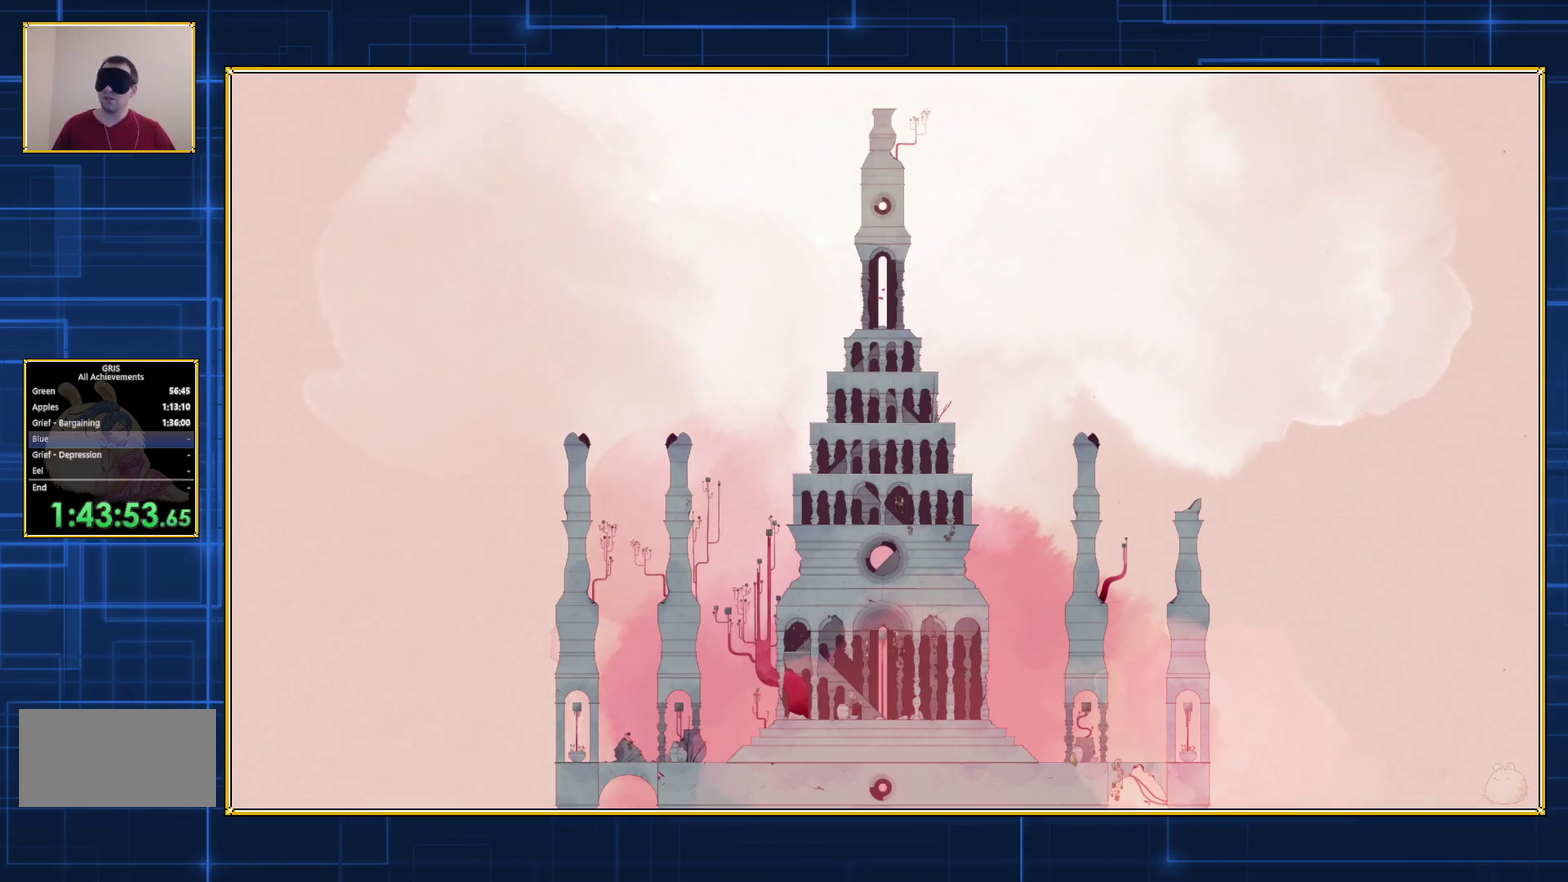
{"buttons": [], "events": [[317, "B", "up"]]}
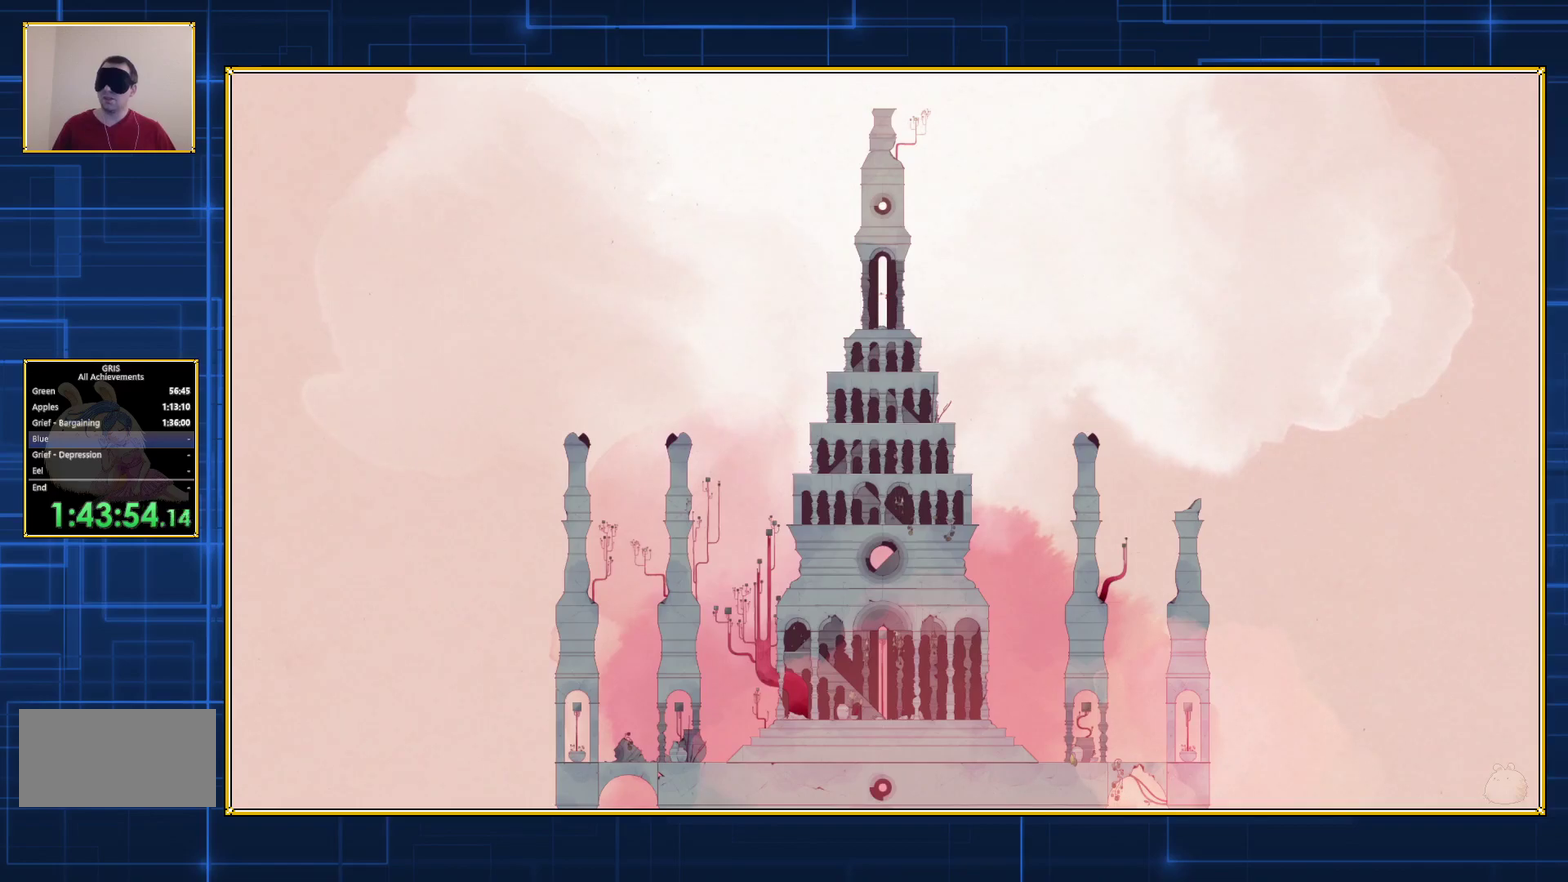
{"buttons": [], "events": []}
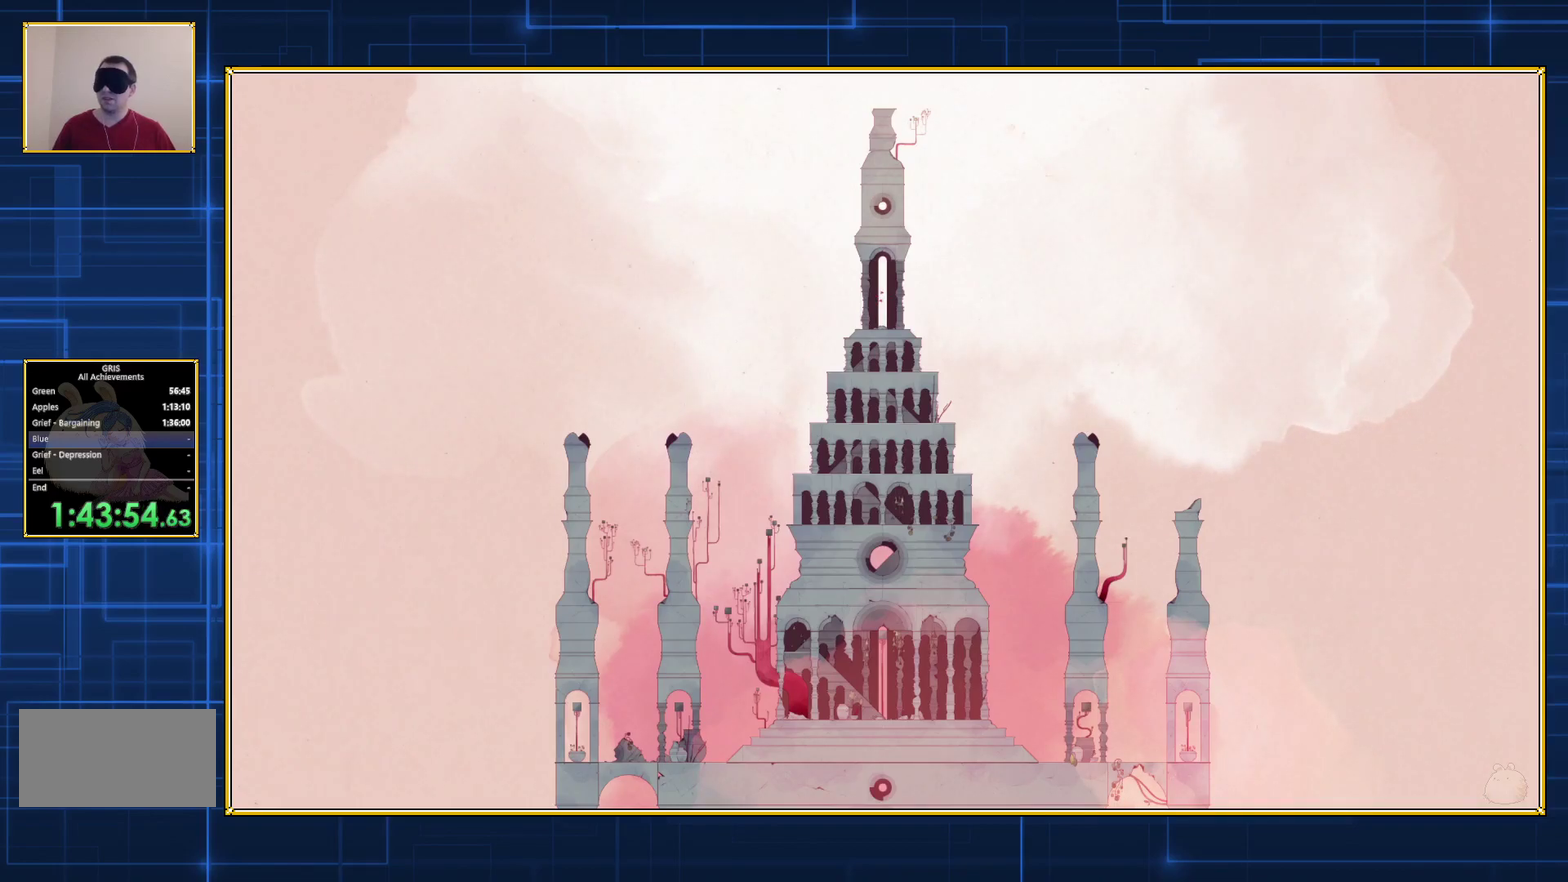
{"buttons": ["DPAD_LEFT"], "events": [[133, "DPAD_LEFT", "down"]]}
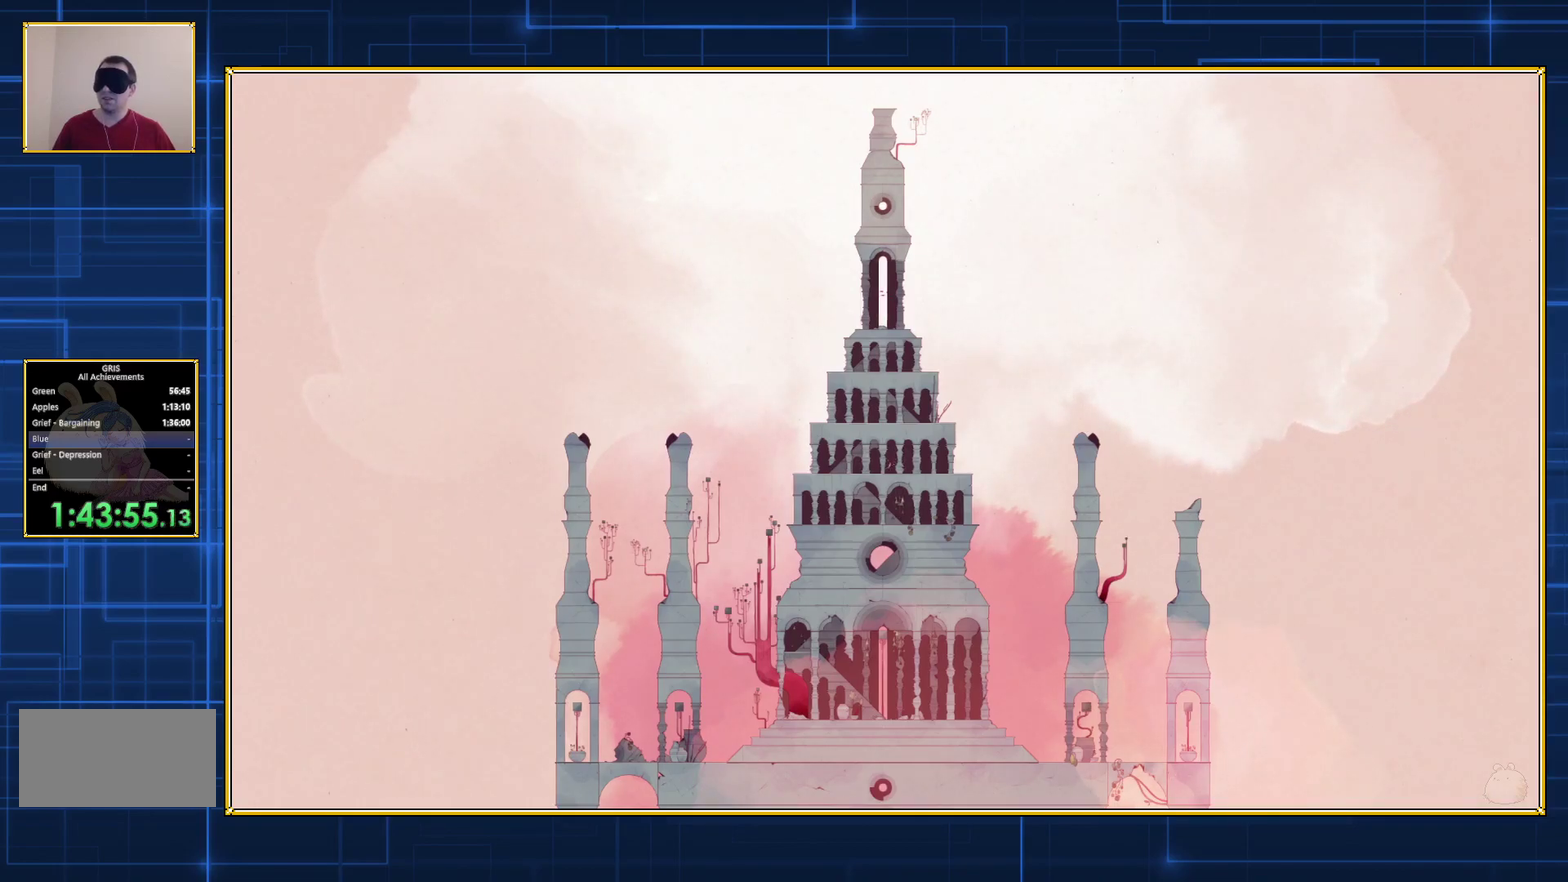
{"buttons": [], "events": [[117, "DPAD_LEFT", "up"]]}
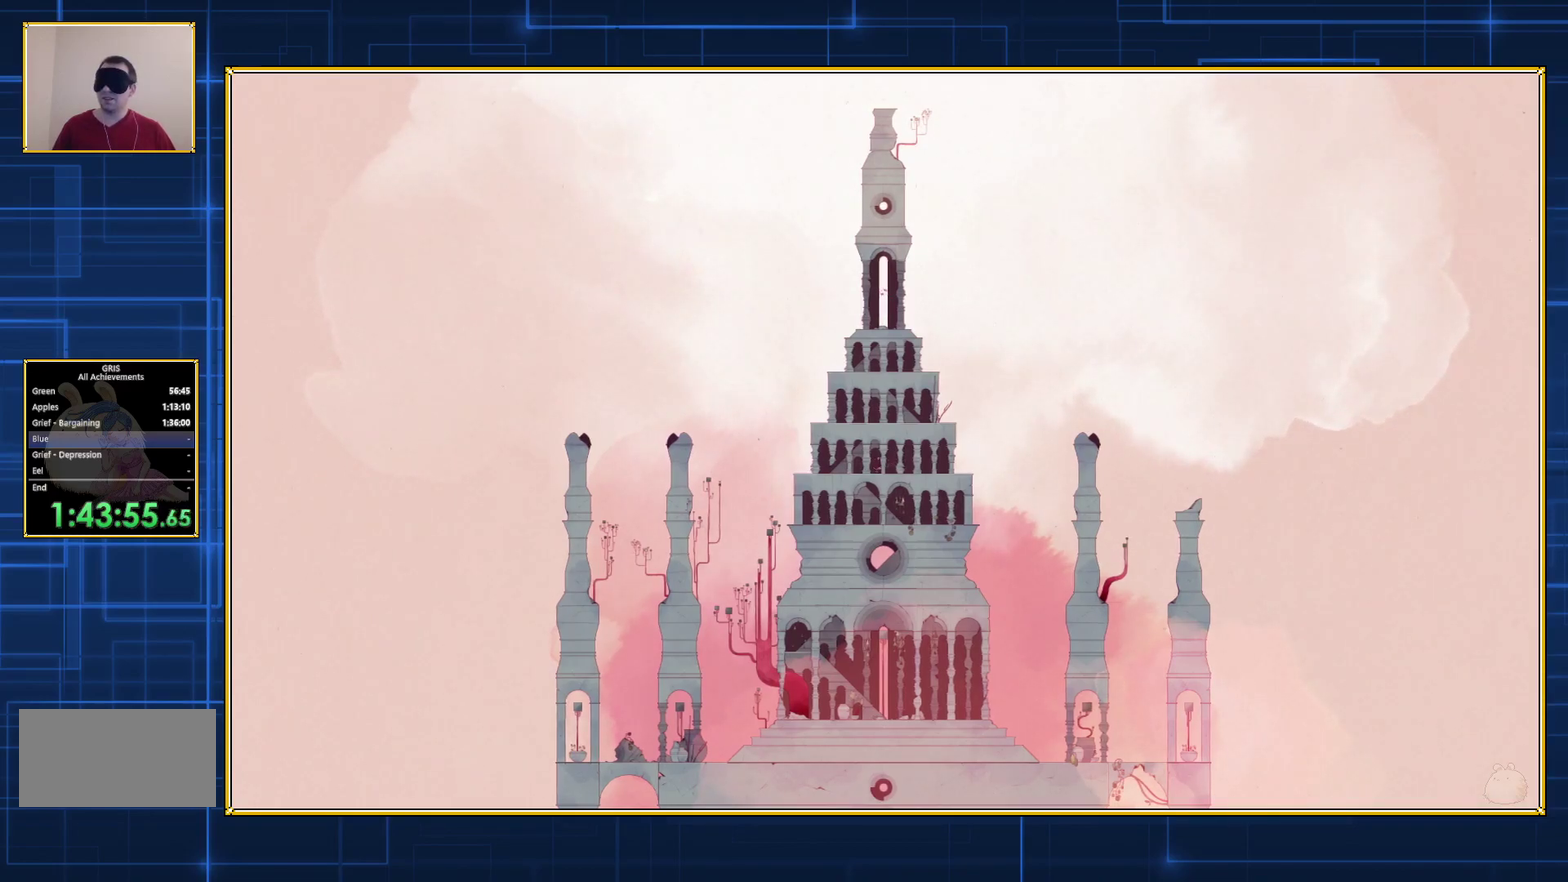
{"buttons": ["B"], "events": [[317, "B", "down"]]}
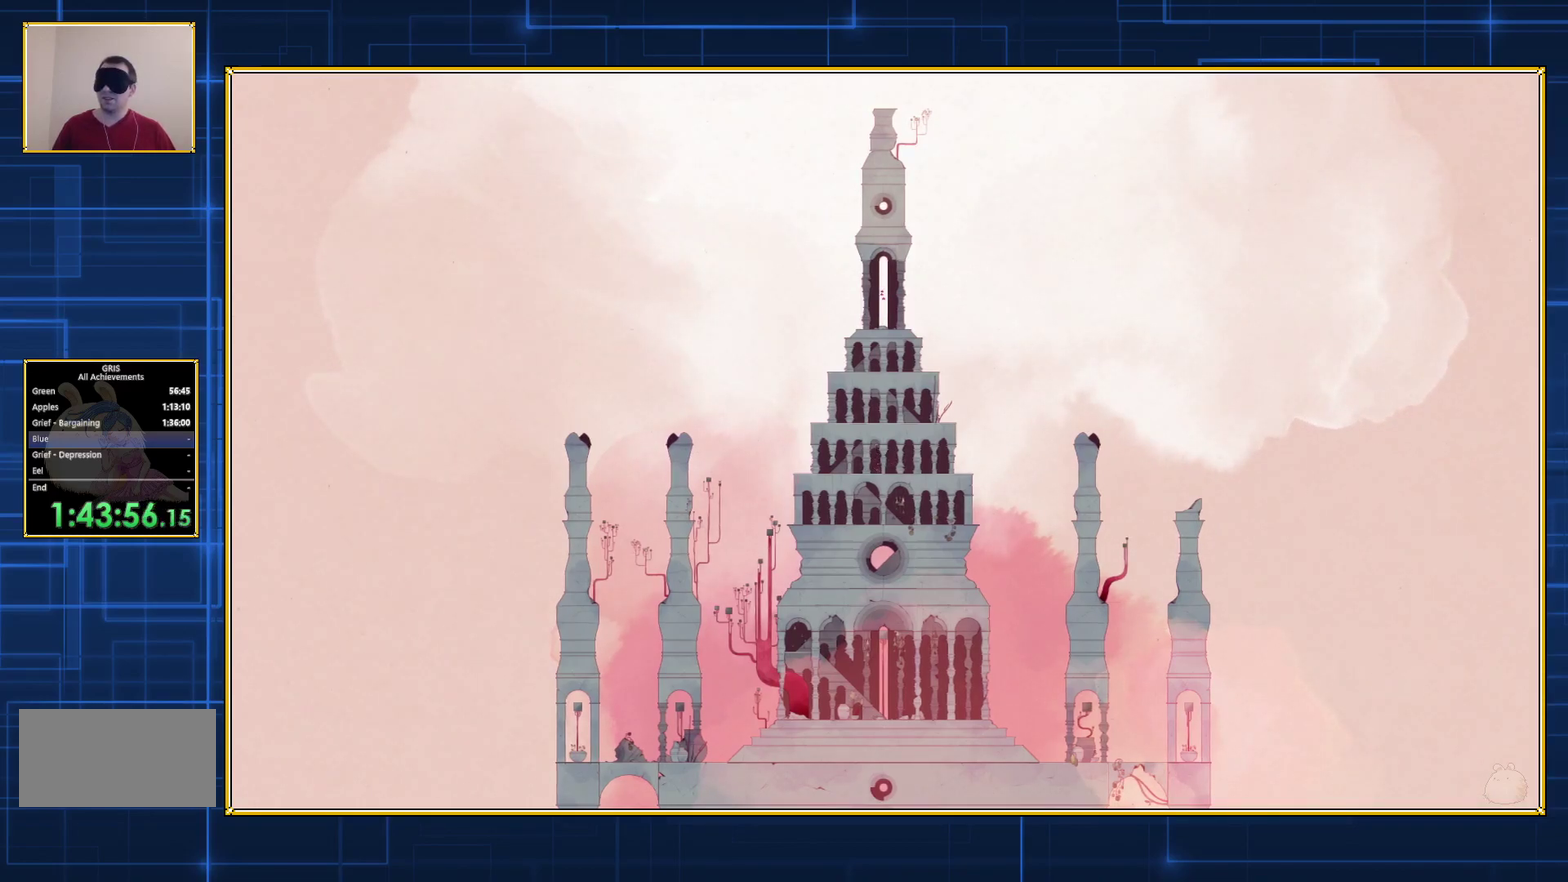
{"buttons": ["B"], "events": [[67, "B", "up"], [133, "B", "down"]]}
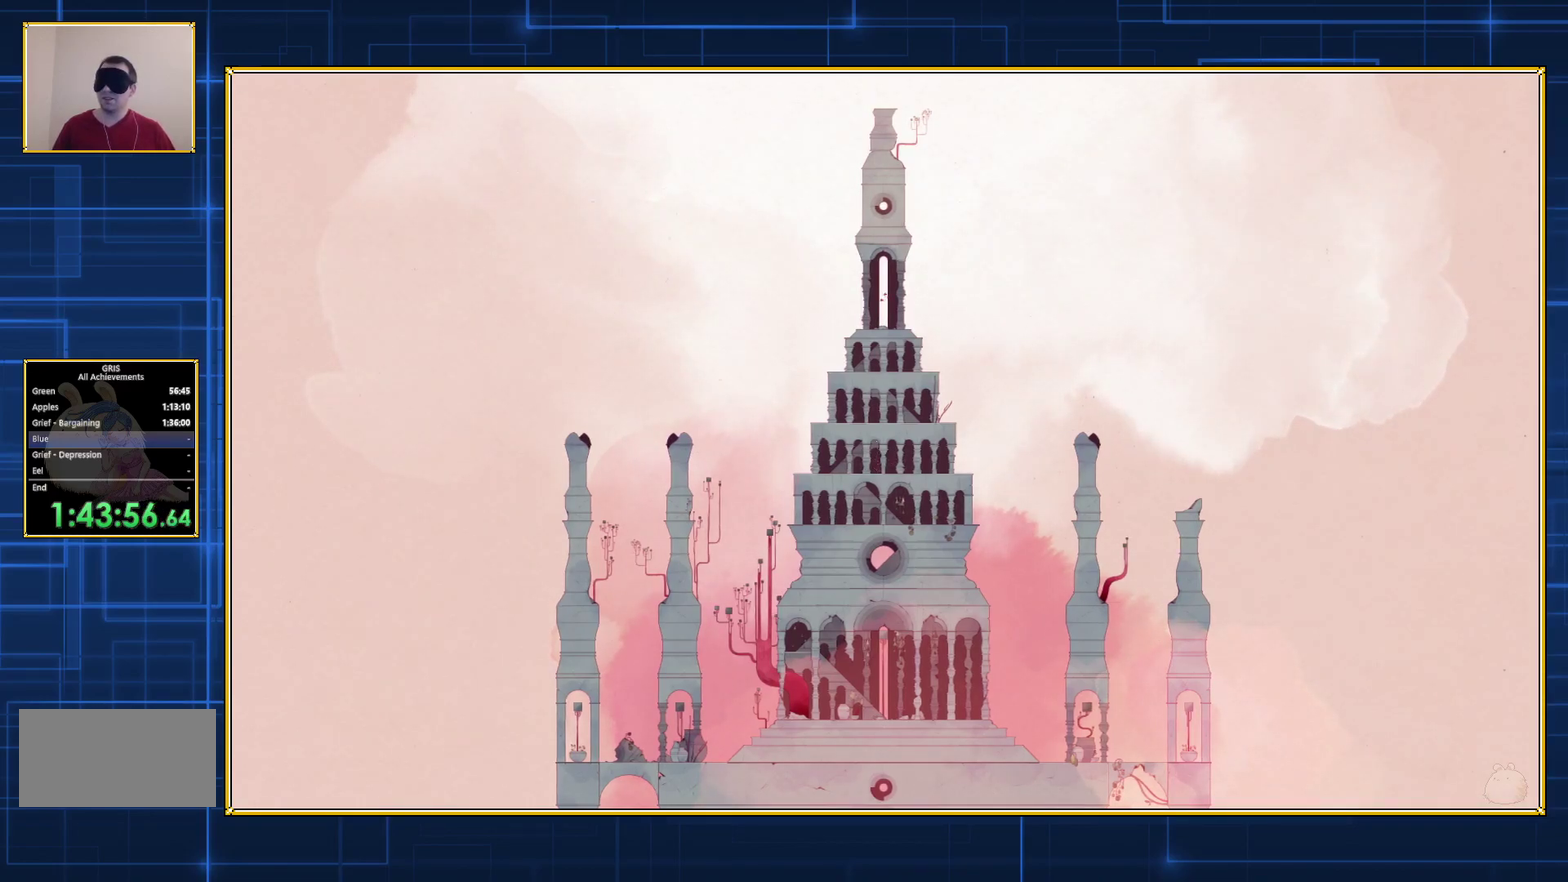
{"buttons": ["B"], "events": []}
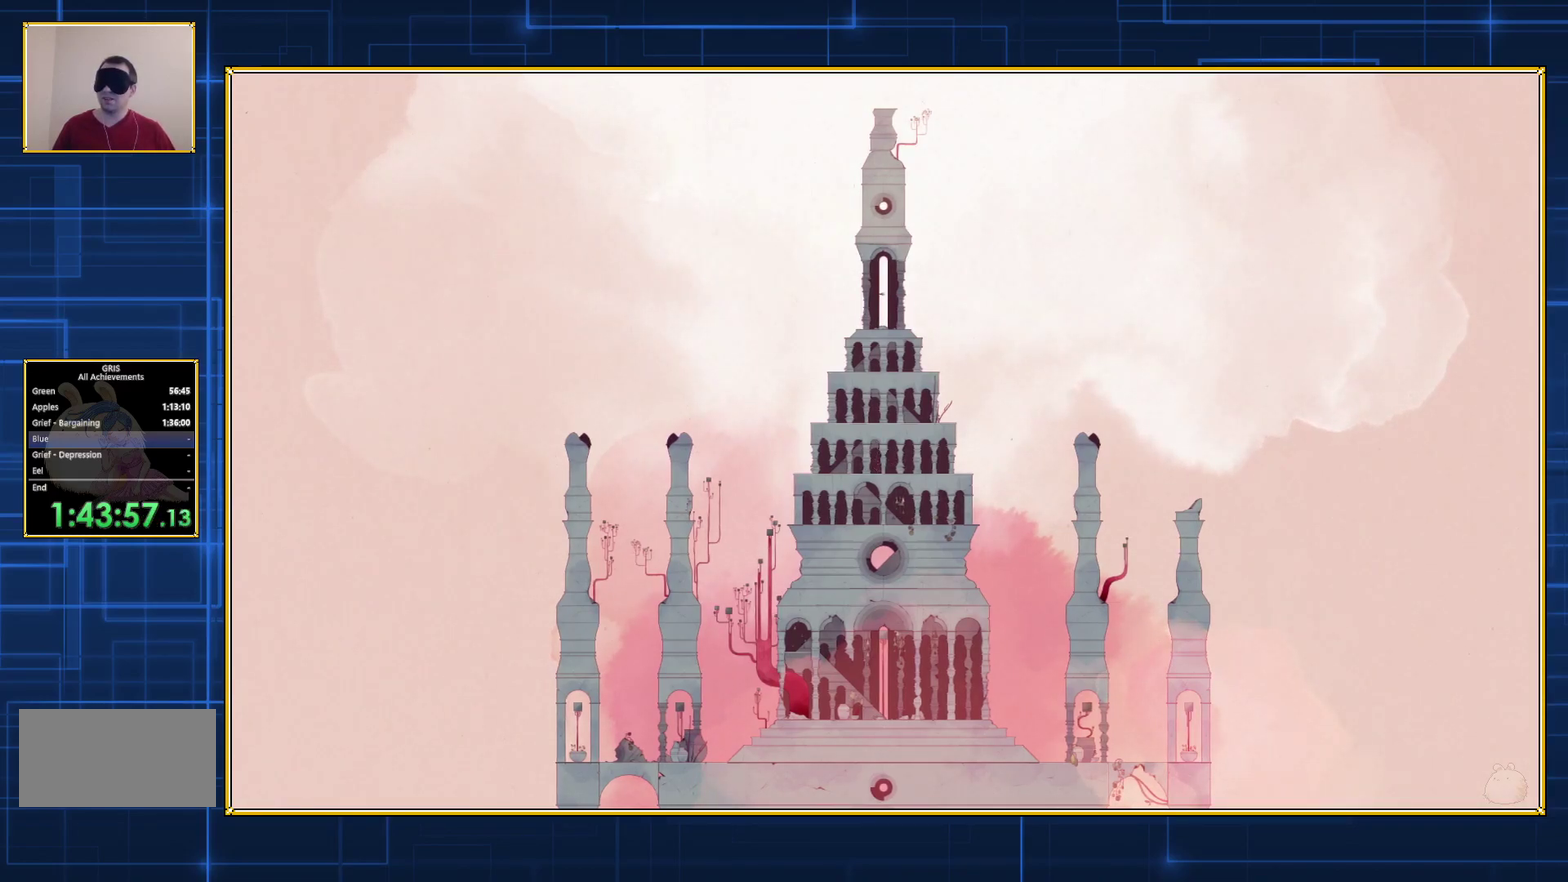
{"buttons": [], "events": [[100, "B", "up"]]}
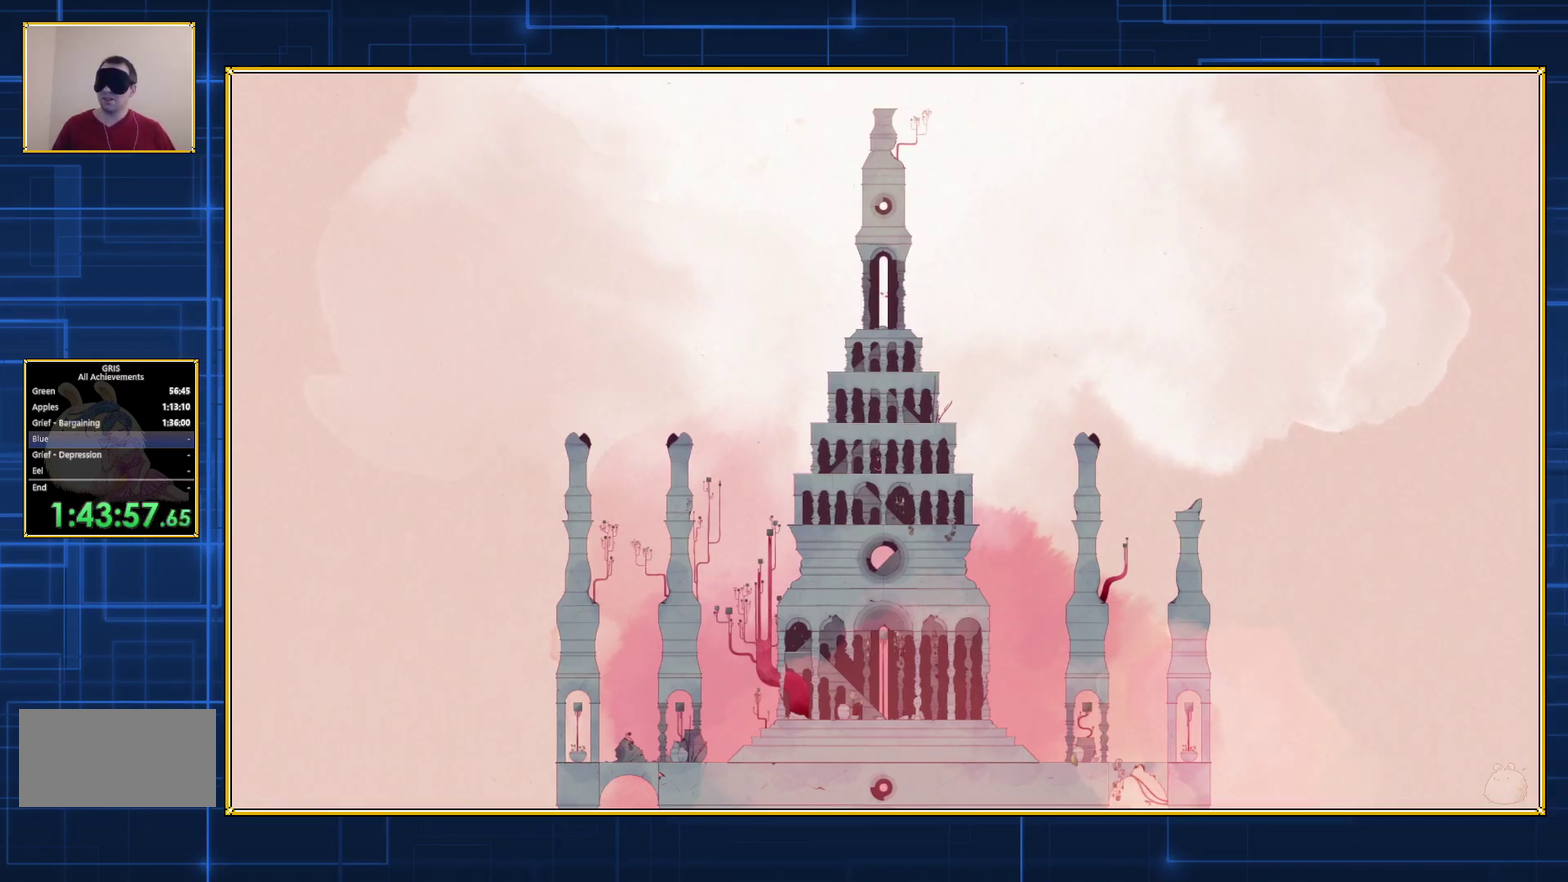
{"buttons": ["DPAD_LEFT"], "events": [[417, "DPAD_LEFT", "down"]]}
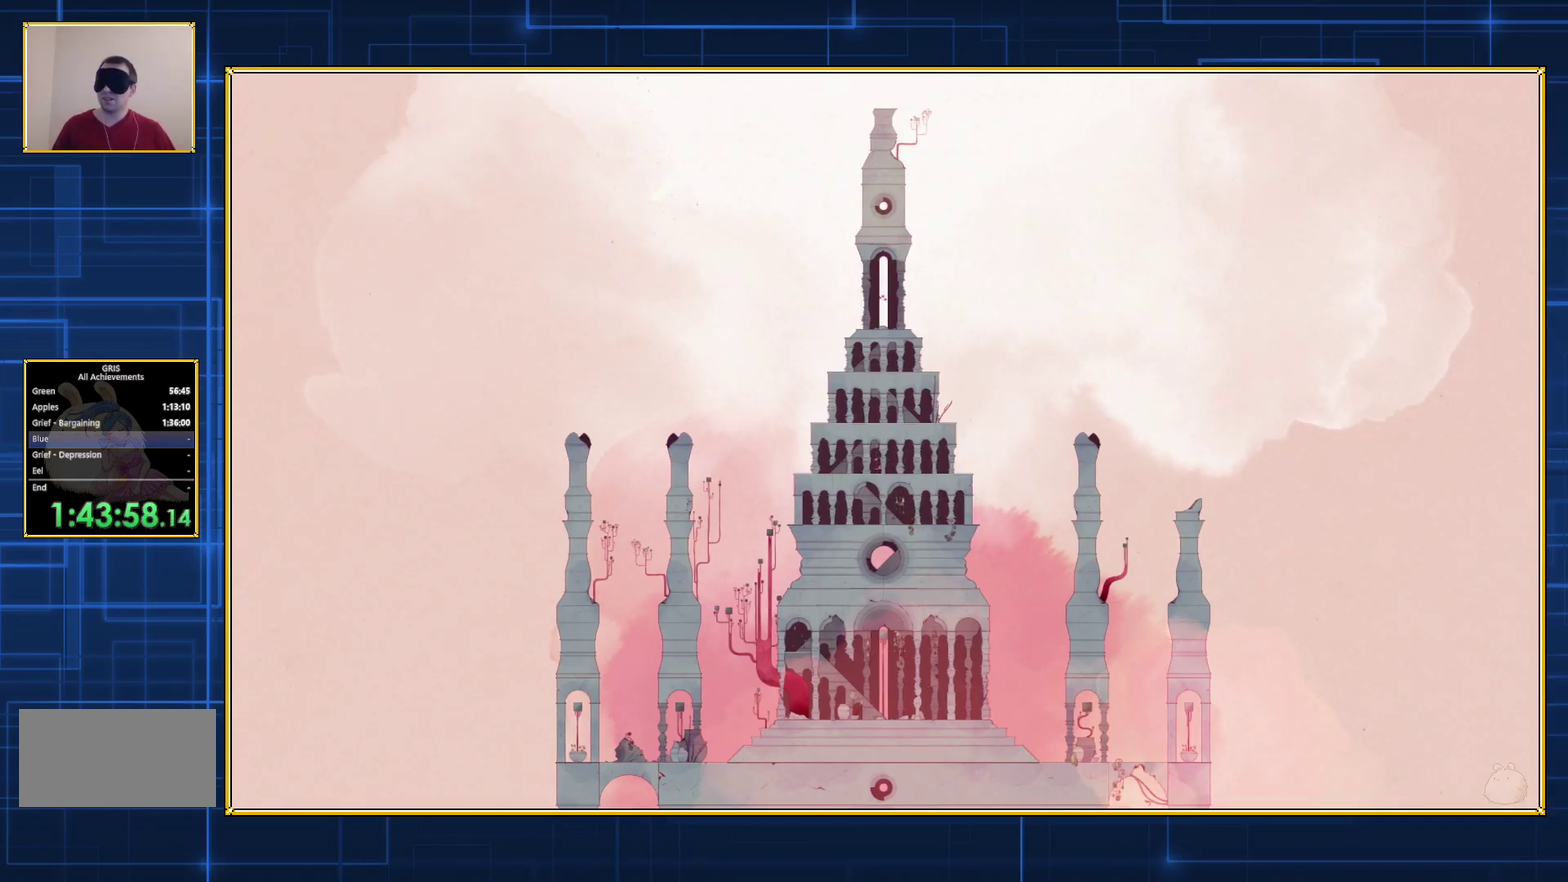
{"buttons": ["B"], "events": [[17, "DPAD_LEFT", "up"], [317, "B", "down"]]}
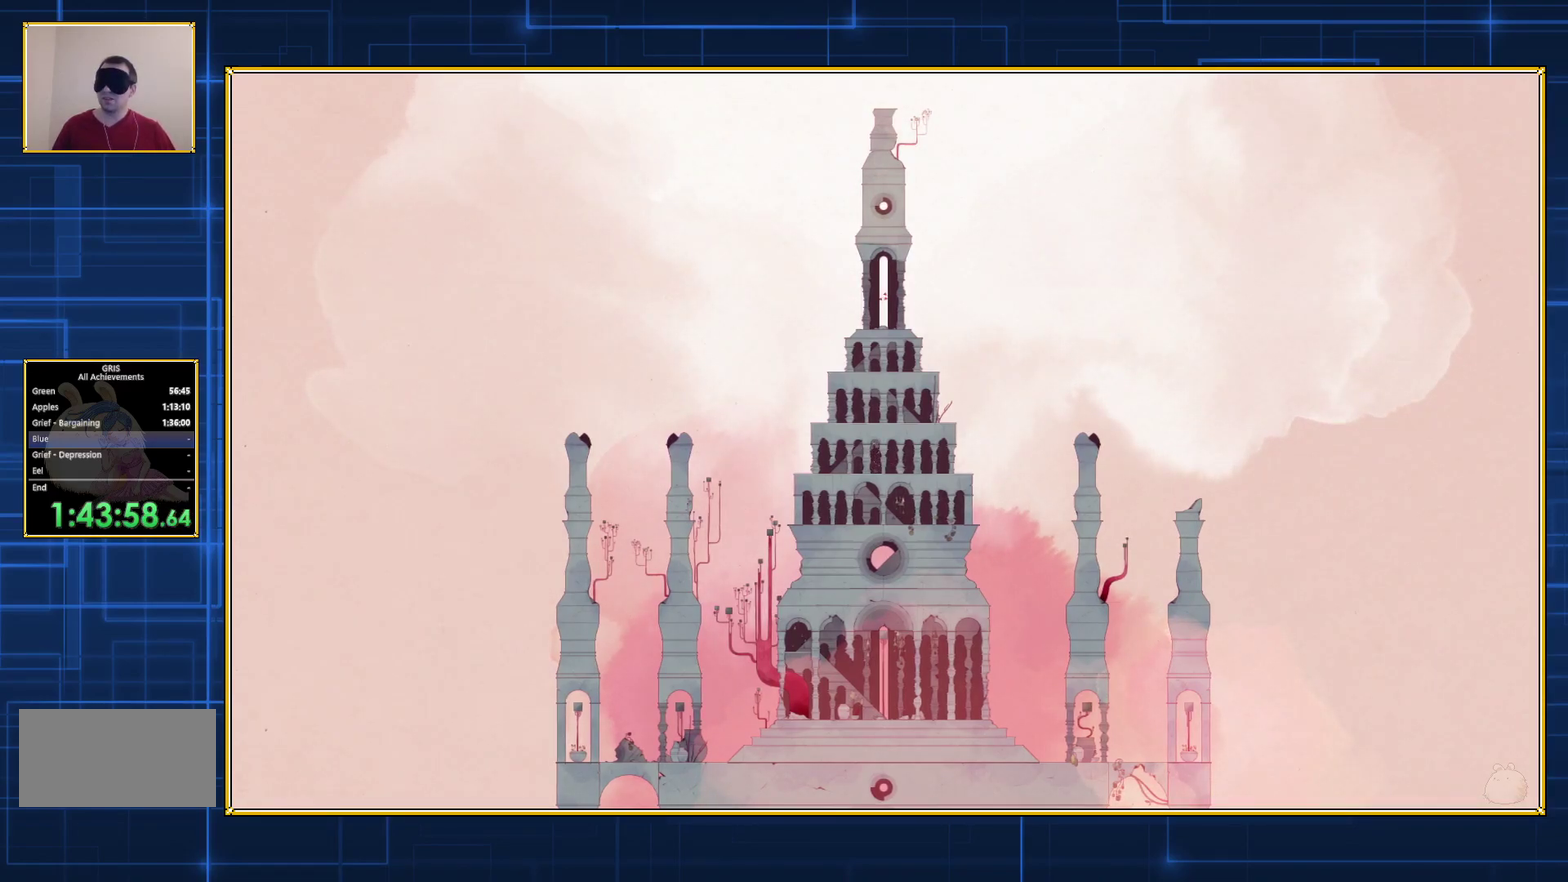
{"buttons": ["B"], "events": [[167, "B", "up"], [233, "B", "down"]]}
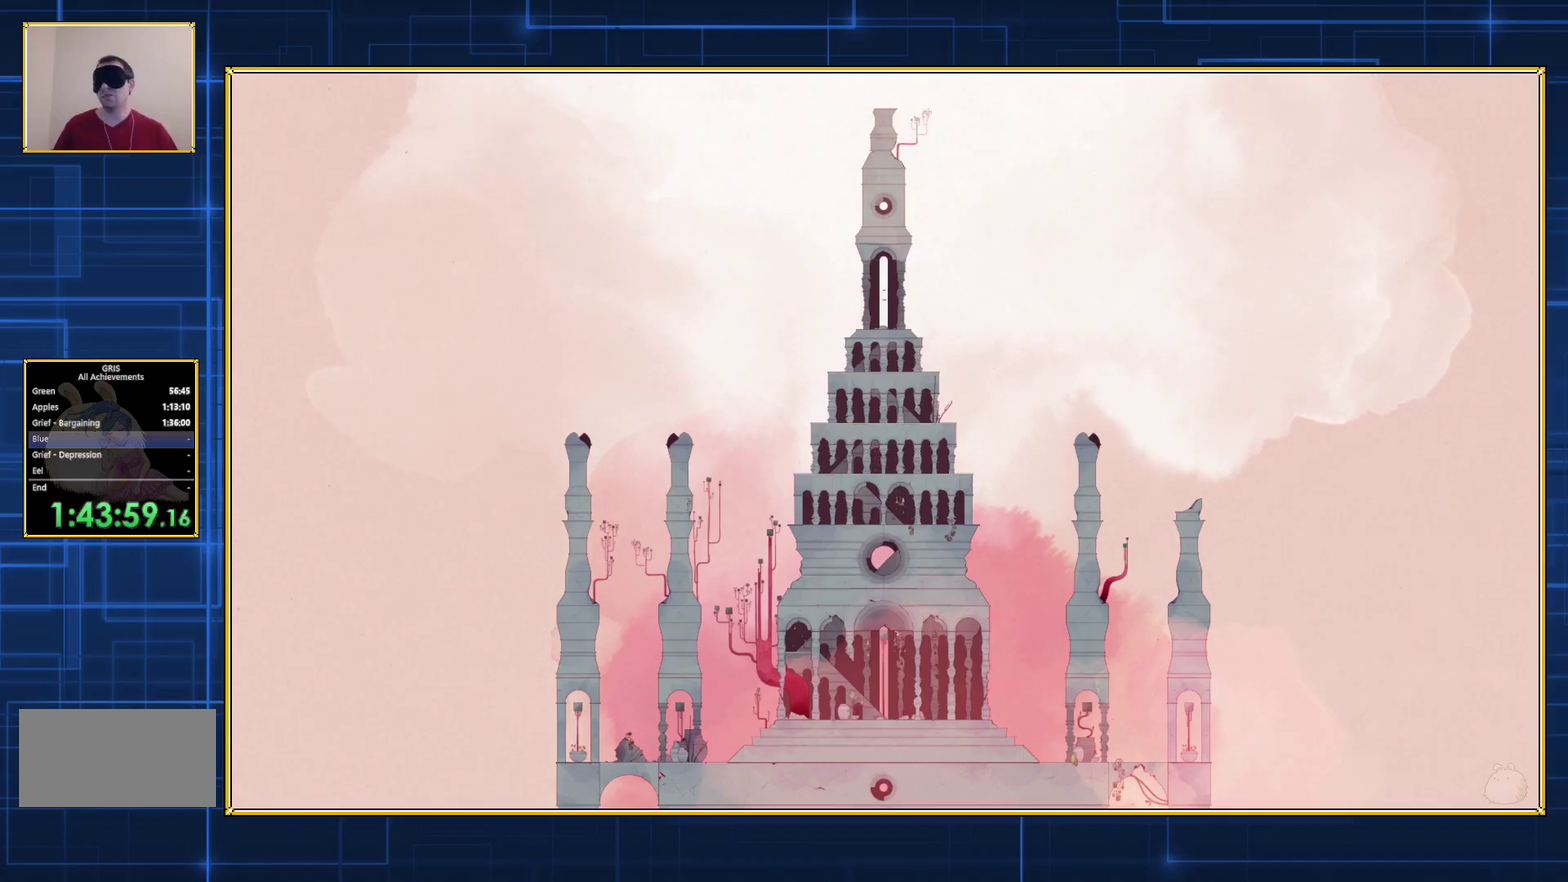
{"buttons": ["B"], "events": []}
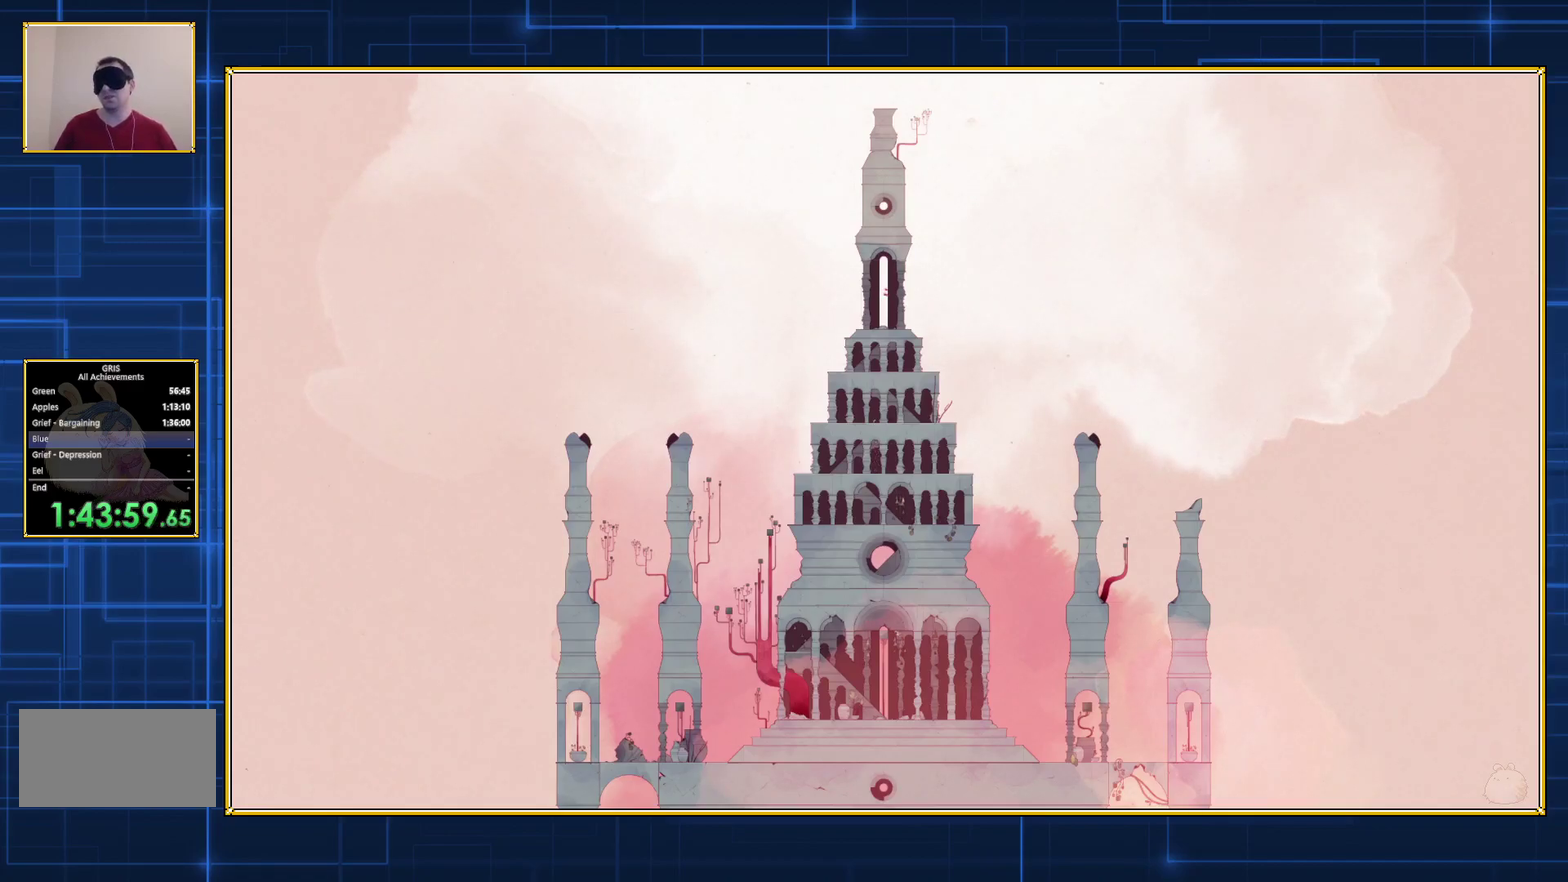
{"buttons": ["B"], "events": []}
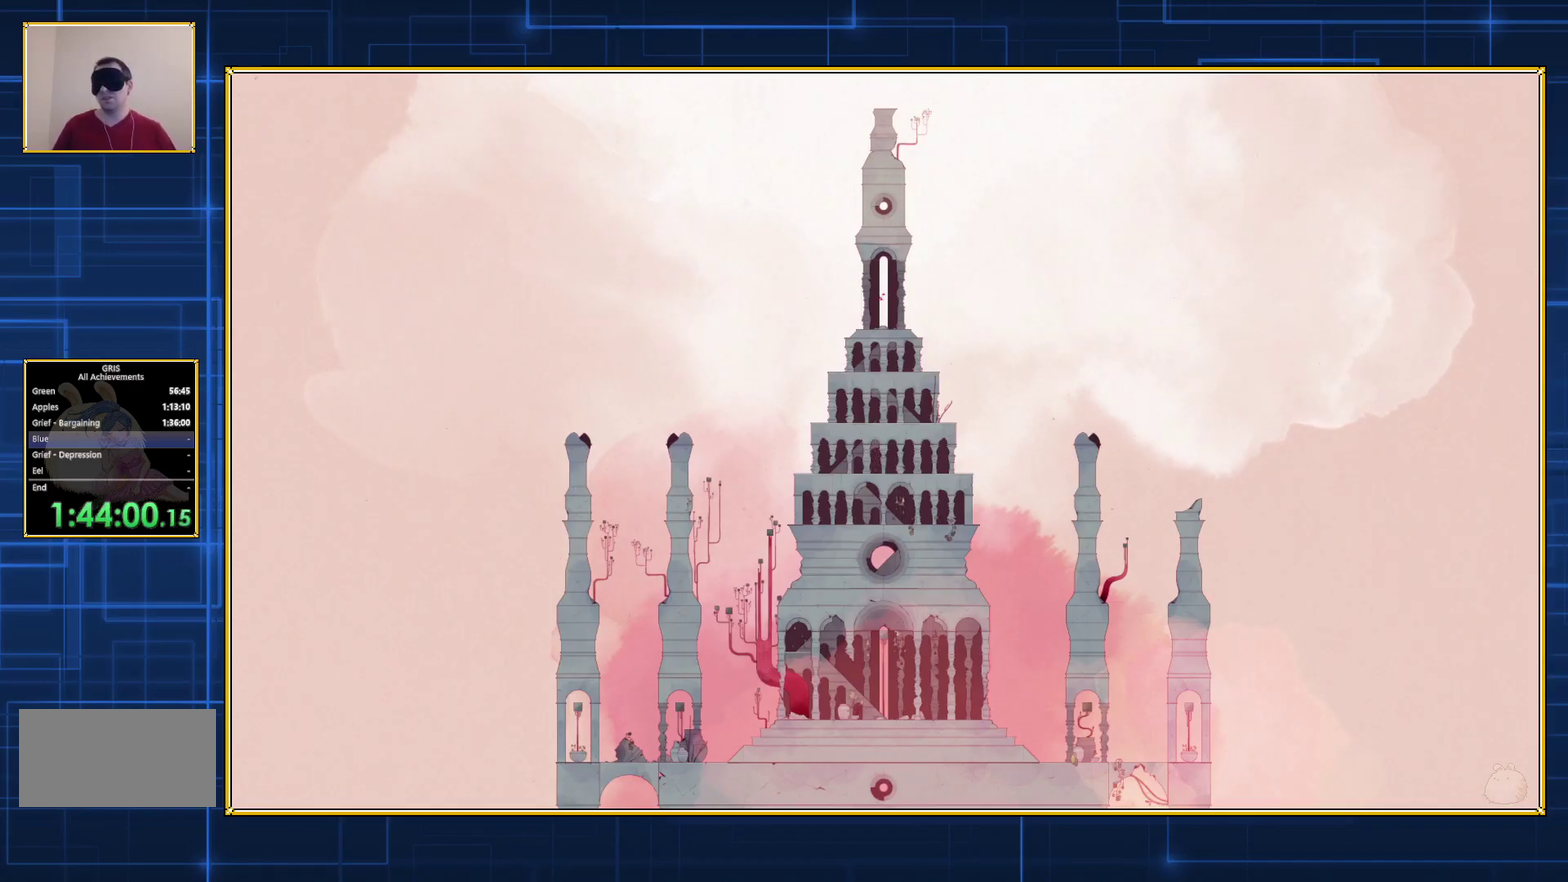
{"buttons": [], "events": [[417, "B", "up"]]}
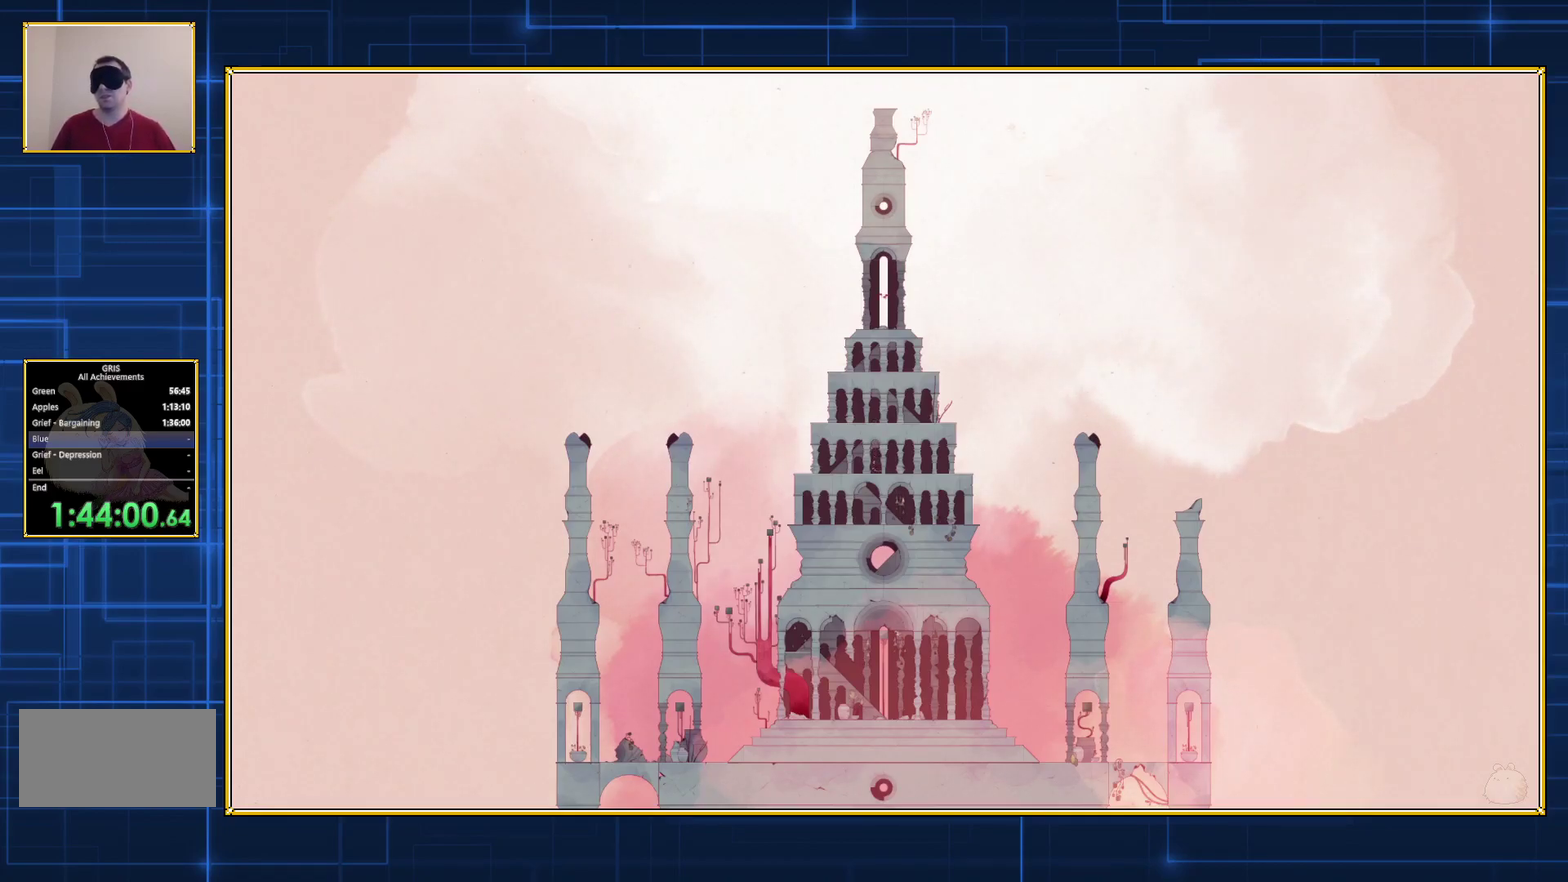
{"buttons": [], "events": [[367, "DPAD_LEFT", "down"], [450, "DPAD_LEFT", "up"]]}
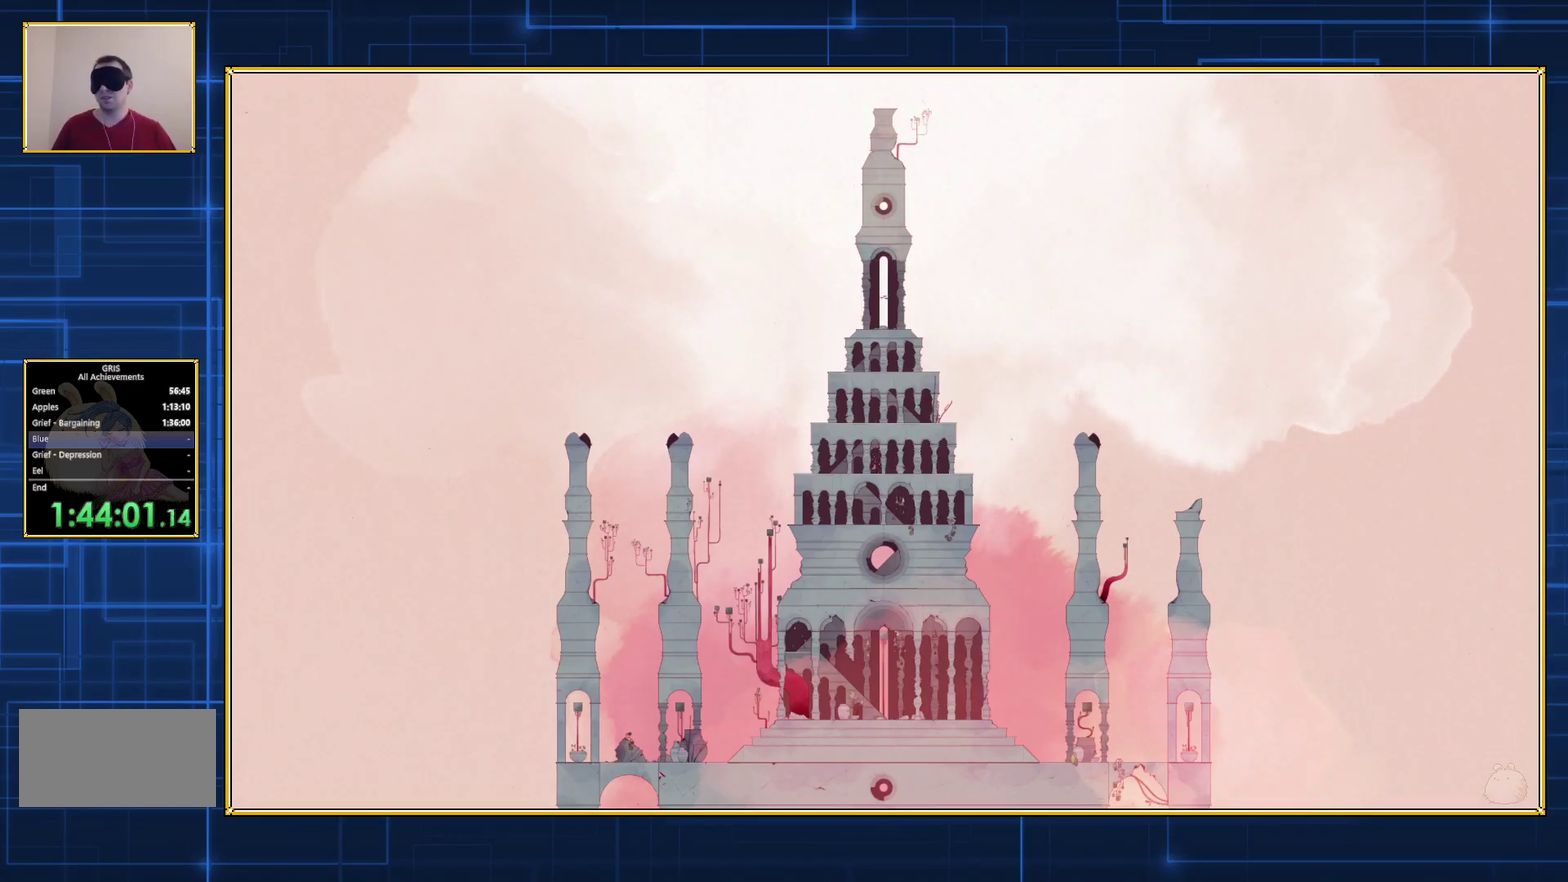
{"buttons": ["B"], "events": [[200, "B", "down"]]}
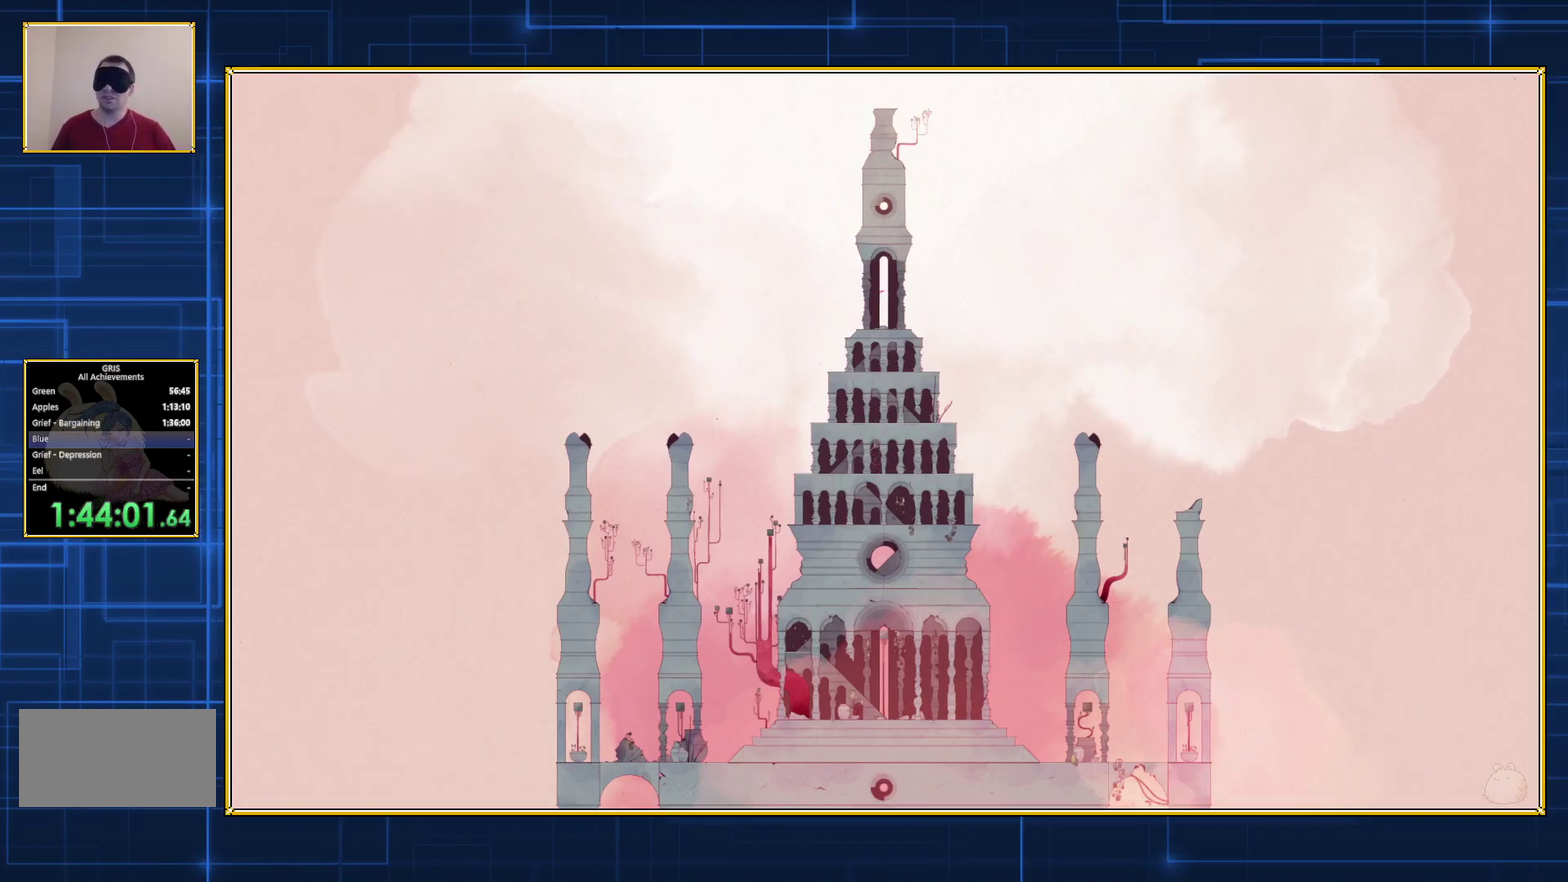
{"buttons": ["B"], "events": [[17, "B", "up"], [83, "B", "down"]]}
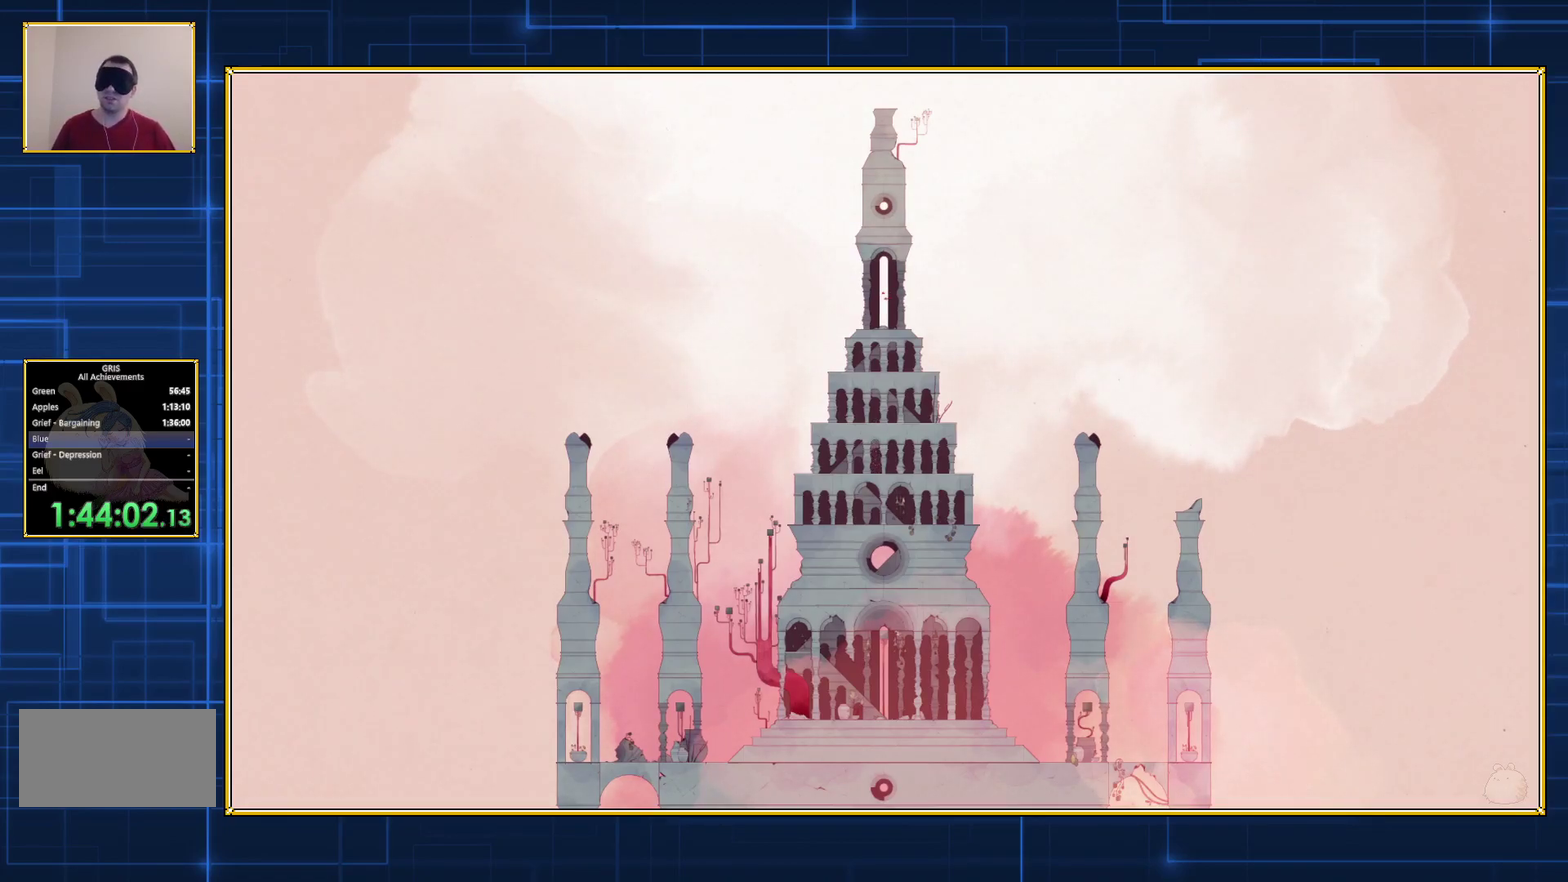
{"buttons": ["B"], "events": []}